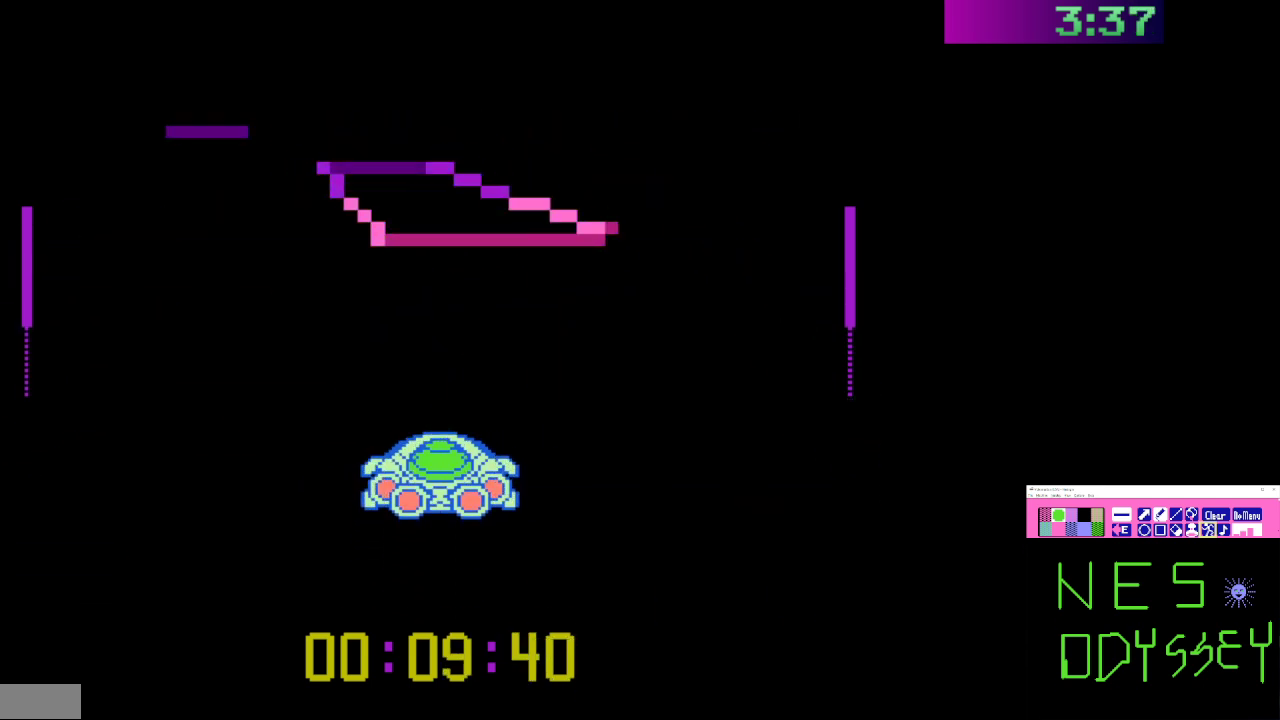
Gameplay with a controller (Nintendo layout); each line is a JSON object with the inputs held at the frame after it. "events" lists button and stick changes between this image and that frame as [ms after this image, input, new state], when the widget could be followed in between. Not read: L3 R3.
{"buttons": ["B"], "events": [[133, "A", "down"], [267, "A", "up"], [300, "DPAD_LEFT", "down"], [333, "DPAD_DOWN", "down"], [433, "DPAD_DOWN", "up"], [467, "DPAD_LEFT", "up"]]}
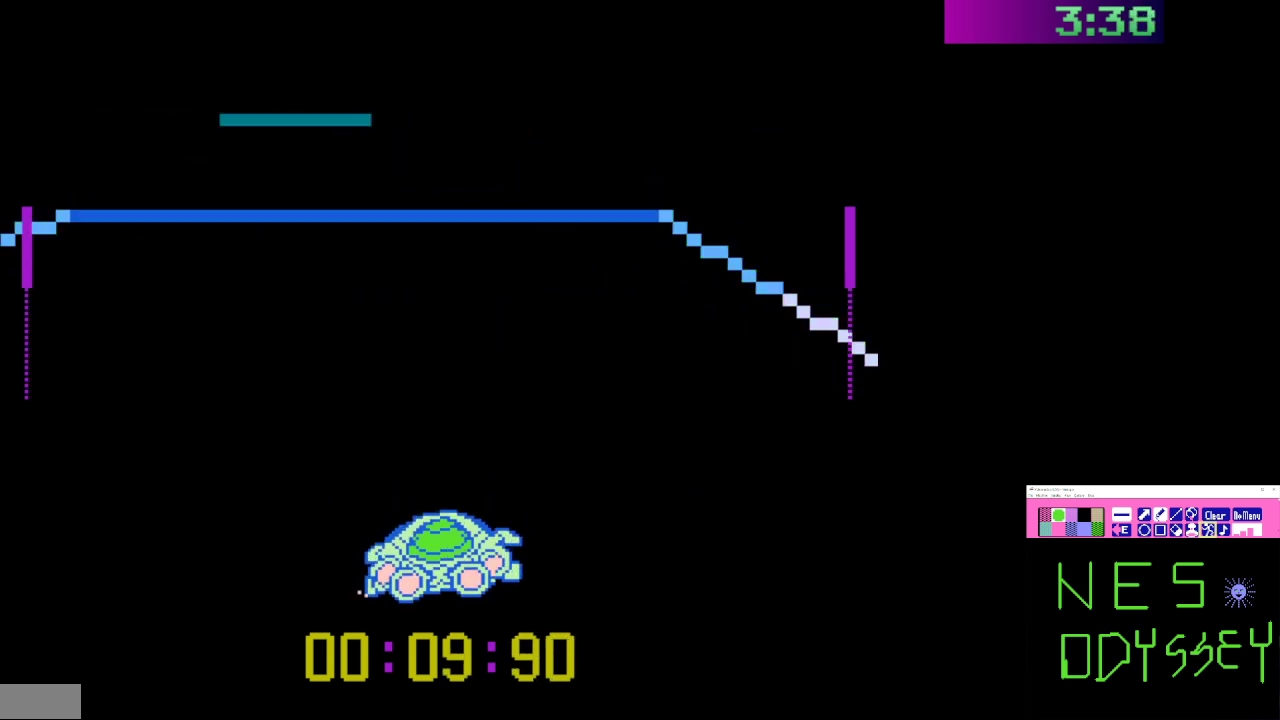
{"buttons": ["B", "DPAD_RIGHT"], "events": [[33, "DPAD_LEFT", "down"], [67, "DPAD_DOWN", "down"], [200, "DPAD_DOWN", "up"], [267, "DPAD_LEFT", "up"], [500, "DPAD_RIGHT", "down"]]}
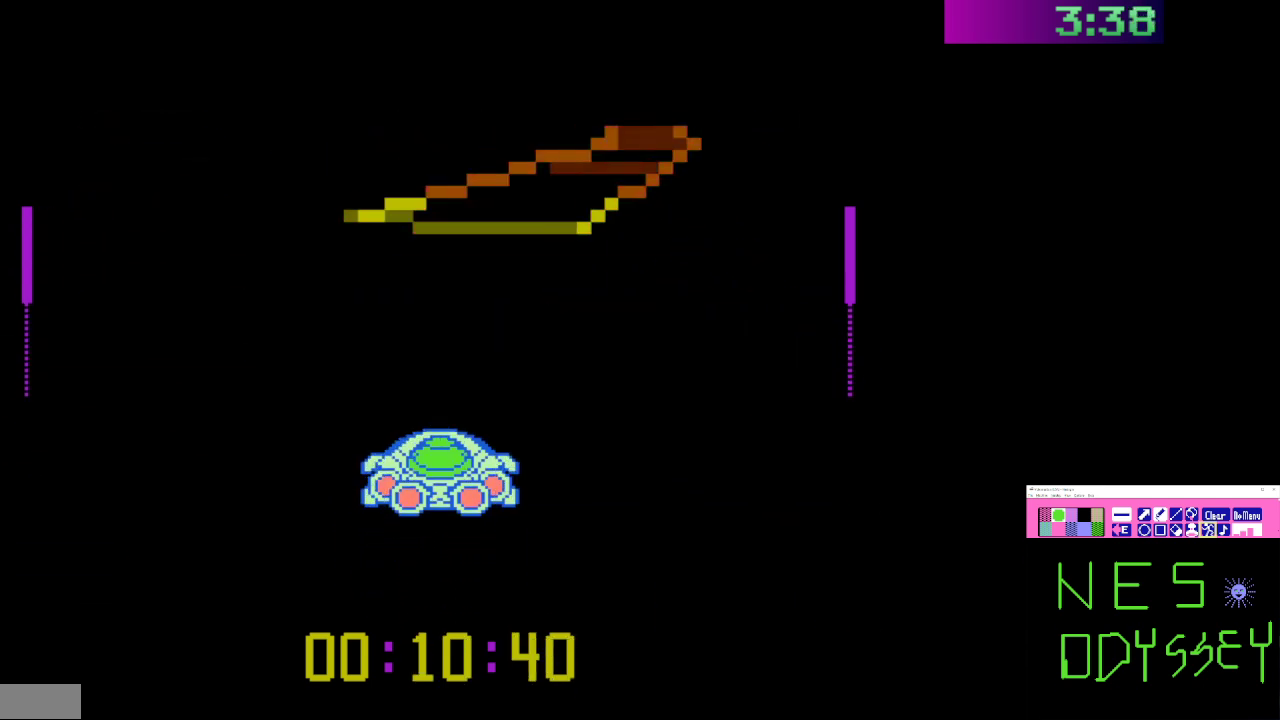
{"buttons": ["B"], "events": [[33, "DPAD_DOWN", "down"], [133, "DPAD_DOWN", "up"], [167, "DPAD_RIGHT", "up"]]}
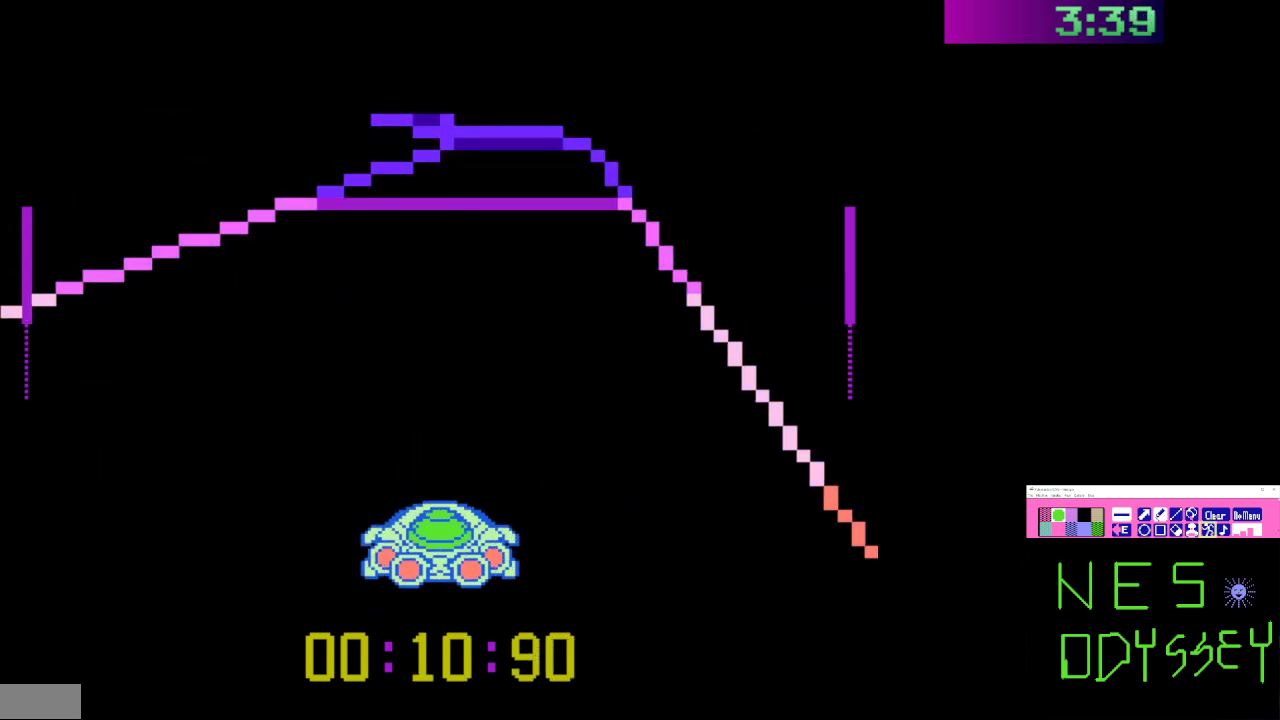
{"buttons": ["B"], "events": [[100, "DPAD_RIGHT", "down"], [167, "DPAD_RIGHT", "up"], [367, "A", "down"], [433, "A", "up"]]}
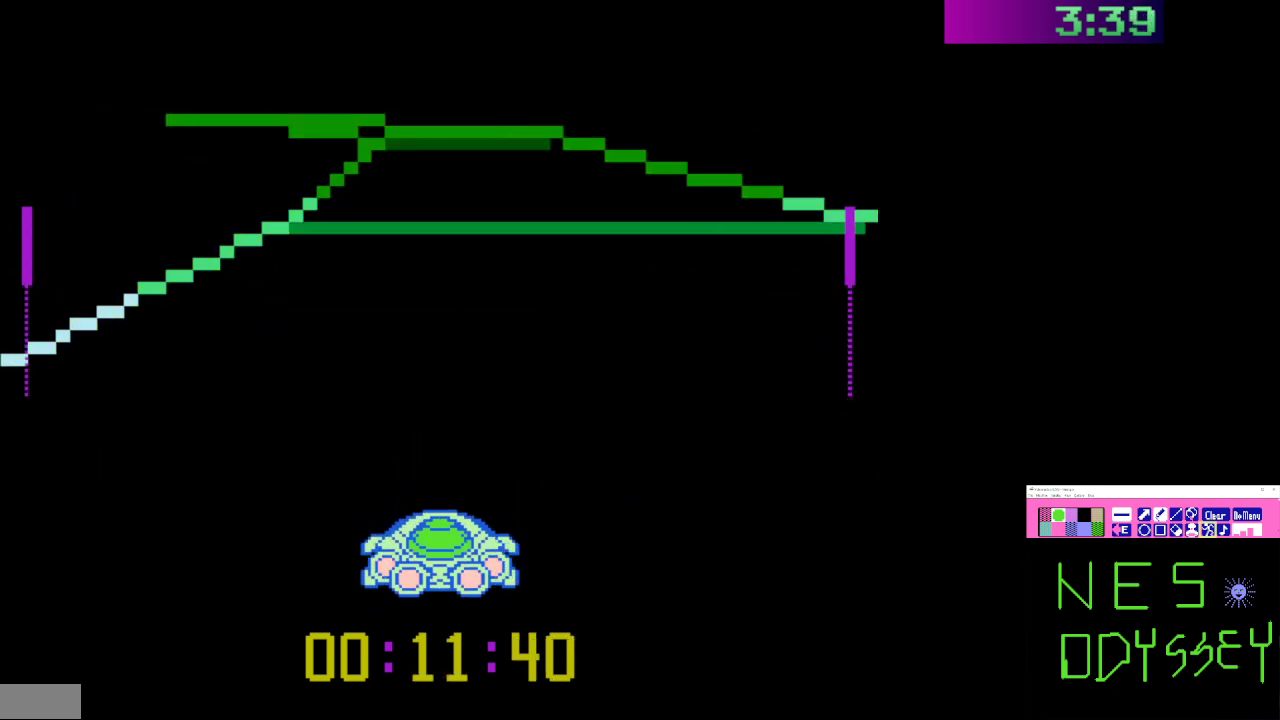
{"buttons": ["B", "DPAD_DOWN", "DPAD_LEFT"], "events": [[167, "DPAD_LEFT", "down"], [400, "DPAD_LEFT", "up"], [500, "DPAD_DOWN", "down"], [500, "DPAD_LEFT", "down"]]}
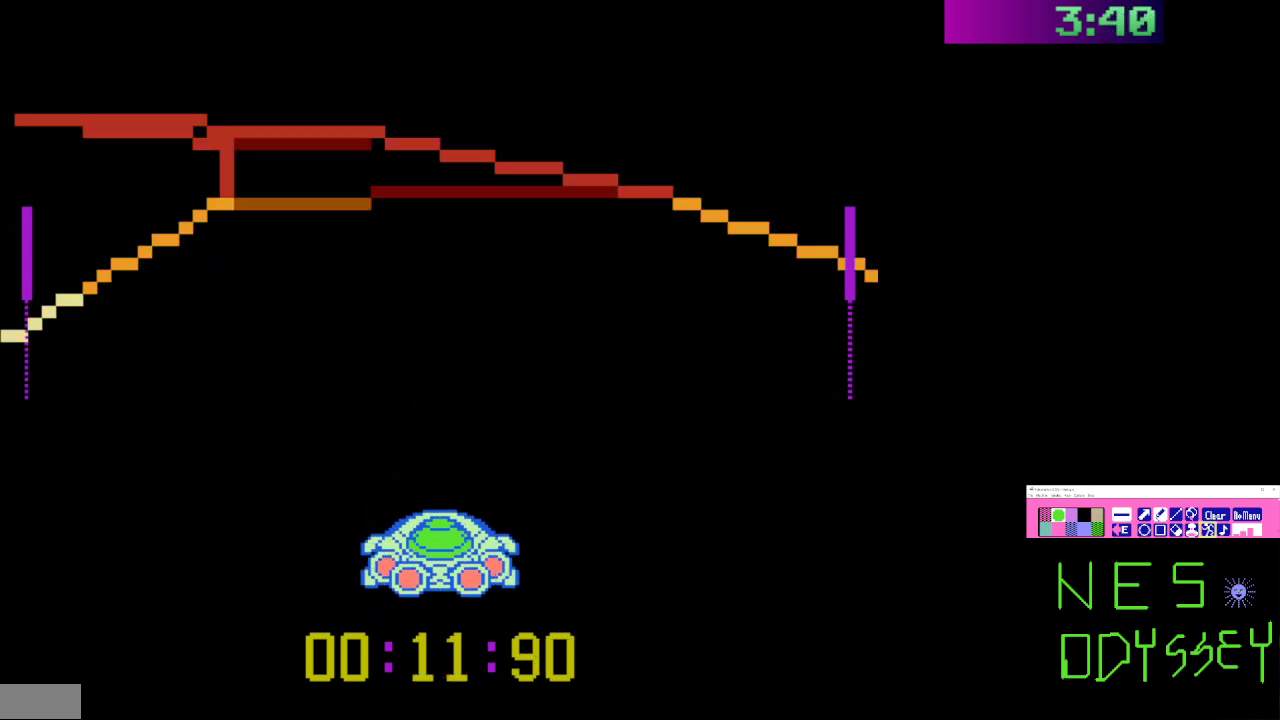
{"buttons": ["B", "DPAD_DOWN", "DPAD_LEFT"], "events": [[167, "DPAD_DOWN", "up"], [267, "DPAD_LEFT", "up"], [467, "DPAD_LEFT", "down"], [500, "DPAD_DOWN", "down"]]}
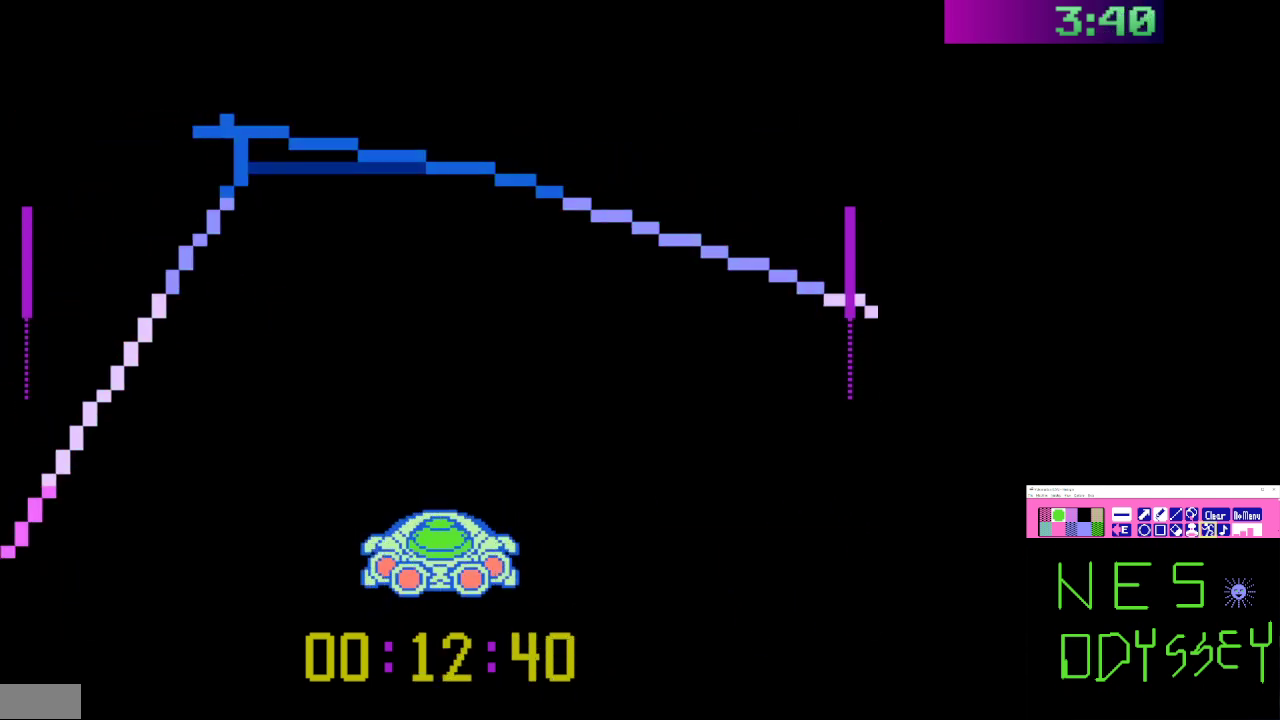
{"buttons": ["B"], "events": [[133, "DPAD_DOWN", "up"], [200, "DPAD_LEFT", "up"]]}
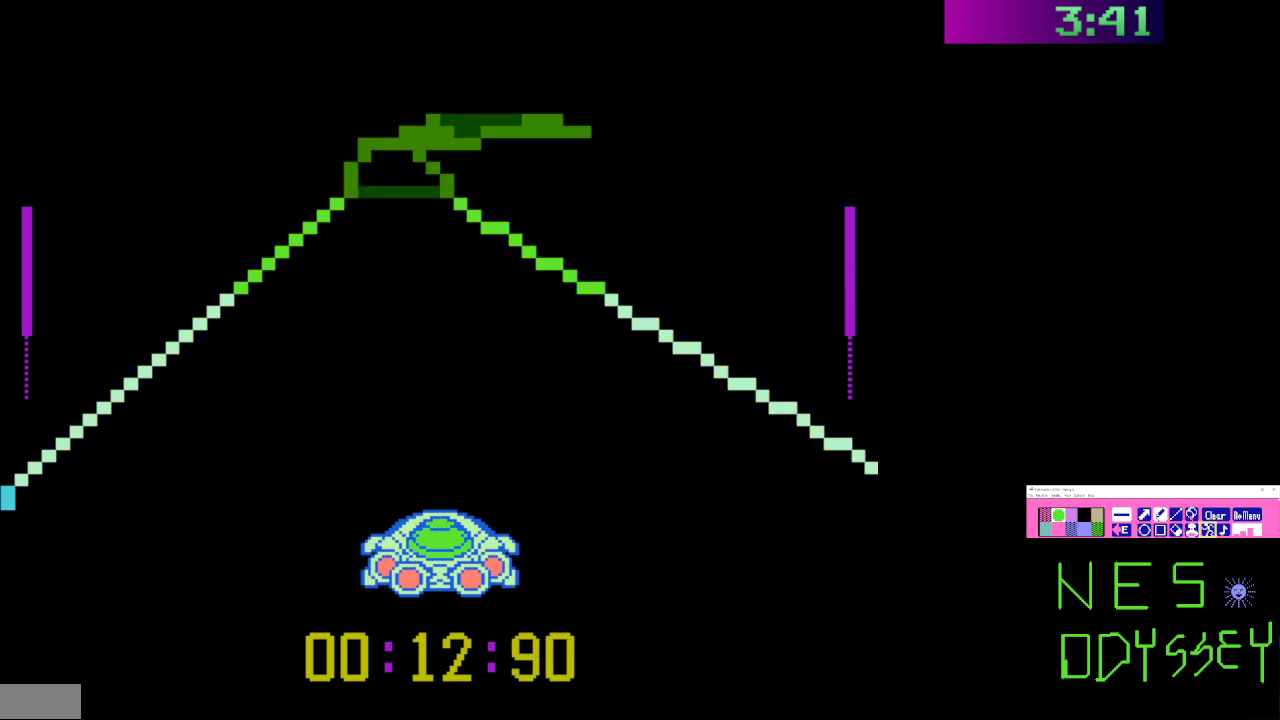
{"buttons": ["B"], "events": [[33, "DPAD_LEFT", "down"], [100, "DPAD_LEFT", "up"], [200, "A", "down"], [300, "A", "up"]]}
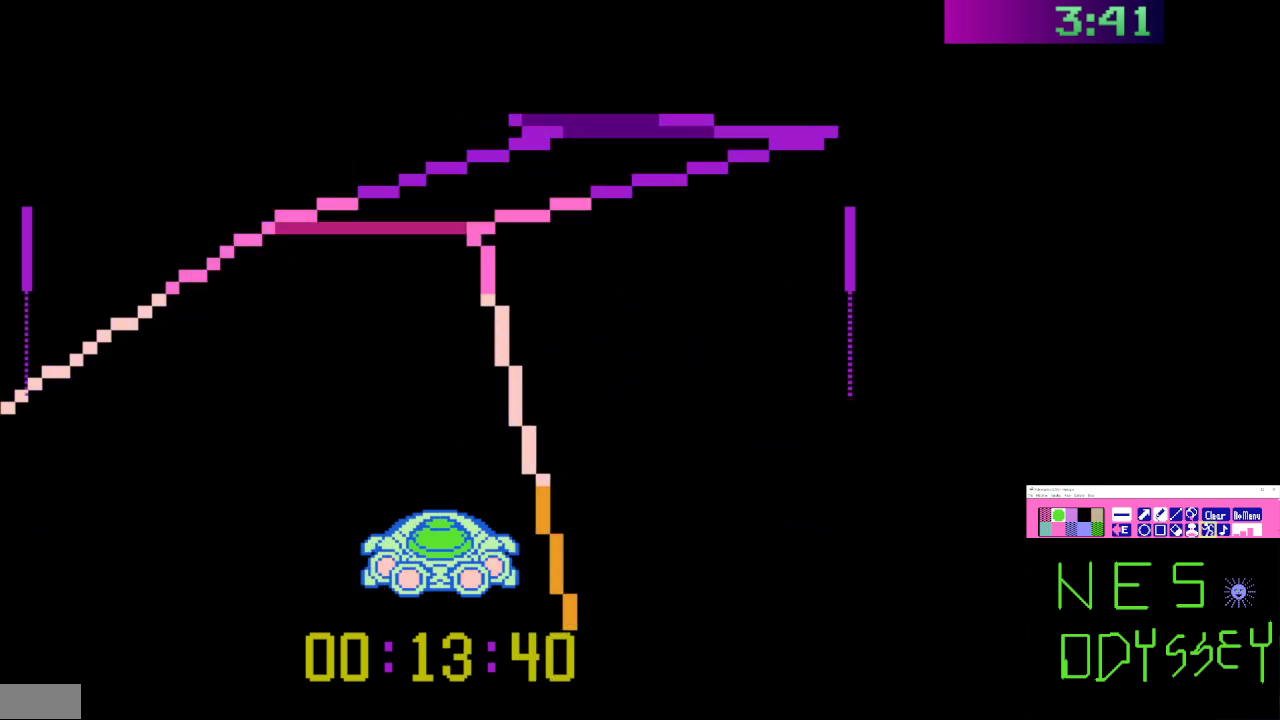
{"buttons": ["B", "DPAD_DOWN", "DPAD_LEFT"], "events": [[67, "DPAD_RIGHT", "down"], [100, "DPAD_DOWN", "down"], [200, "DPAD_DOWN", "up"], [267, "DPAD_RIGHT", "up"], [400, "DPAD_LEFT", "down"], [433, "DPAD_DOWN", "down"]]}
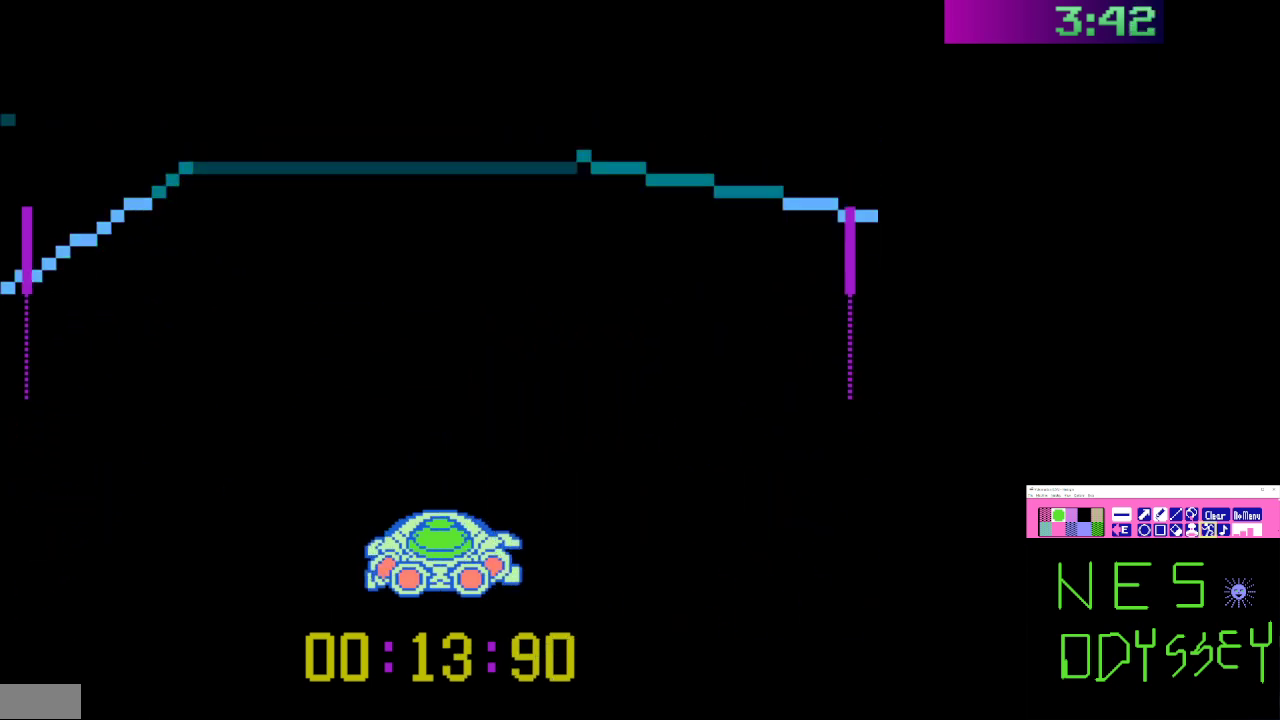
{"buttons": ["B", "DPAD_LEFT"], "events": [[467, "DPAD_DOWN", "up"]]}
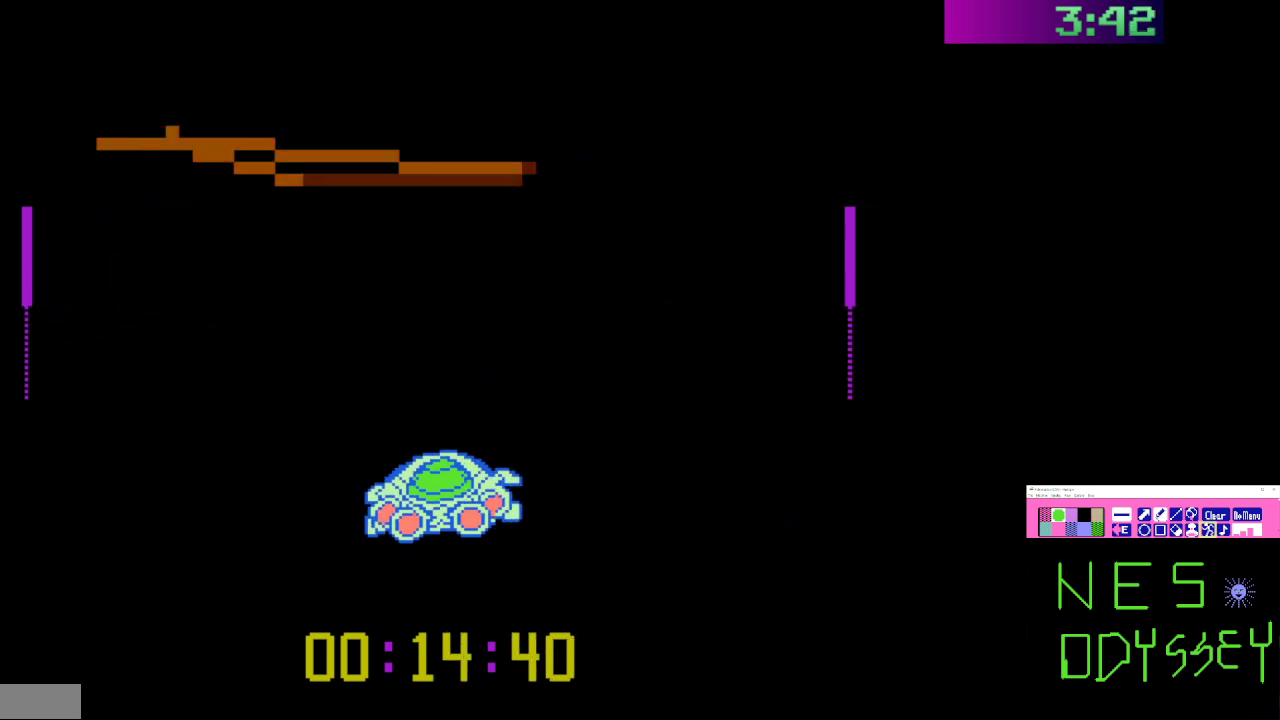
{"buttons": ["B", "DPAD_LEFT"], "events": [[67, "DPAD_LEFT", "up"], [267, "DPAD_LEFT", "down"], [367, "DPAD_DOWN", "down"], [433, "DPAD_DOWN", "up"]]}
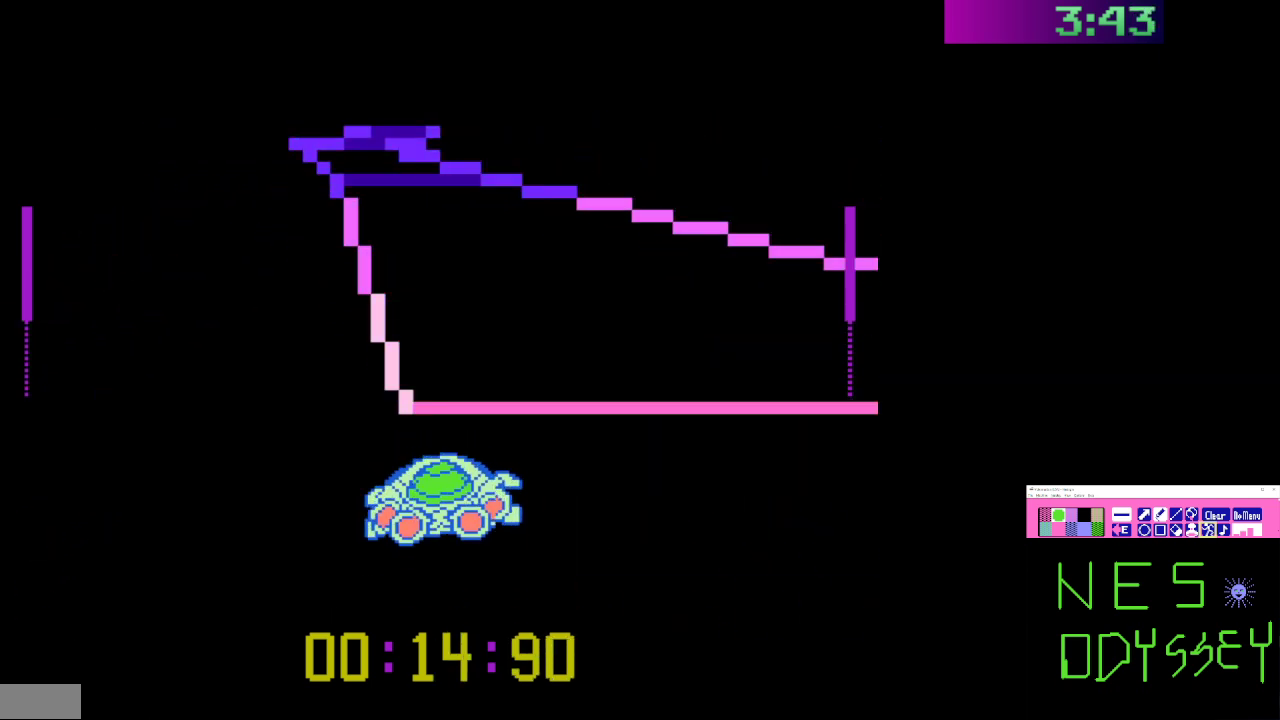
{"buttons": ["B"], "events": [[33, "DPAD_LEFT", "up"], [67, "A", "down"], [167, "A", "up"], [267, "DPAD_LEFT", "down"], [367, "DPAD_LEFT", "up"]]}
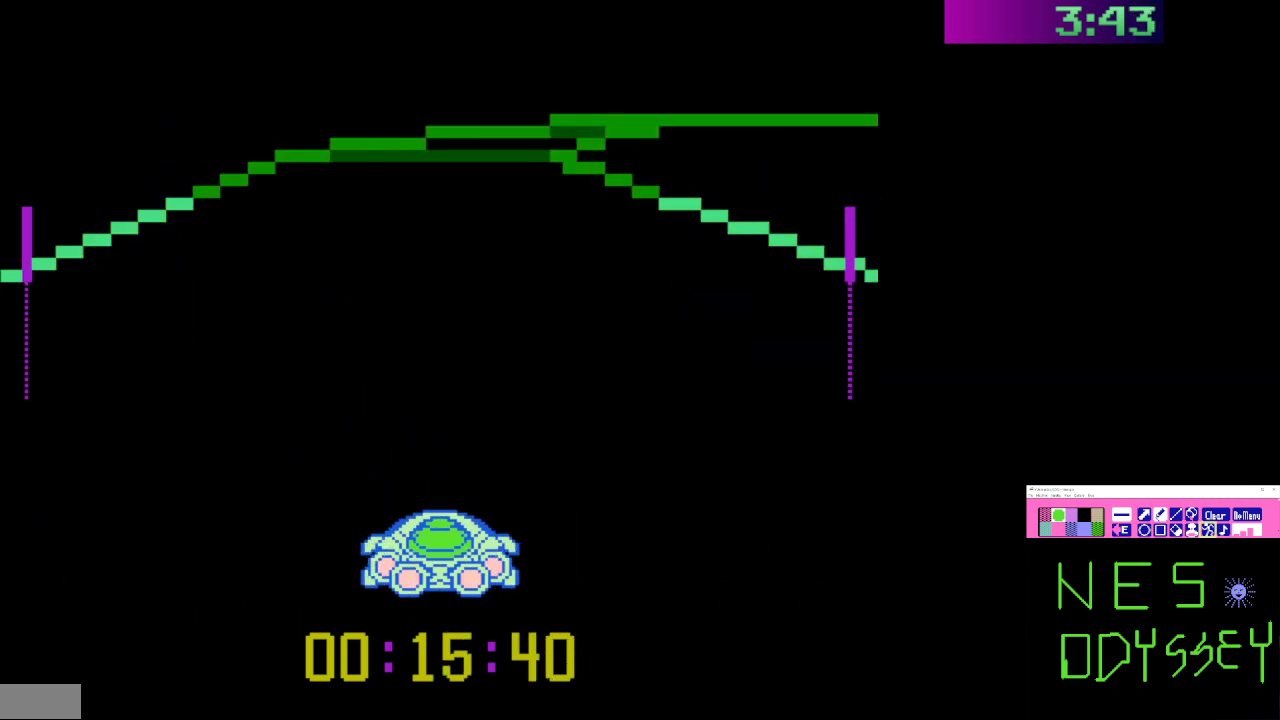
{"buttons": ["B", "DPAD_DOWN", "DPAD_RIGHT"], "events": [[233, "DPAD_RIGHT", "down"], [267, "DPAD_DOWN", "down"]]}
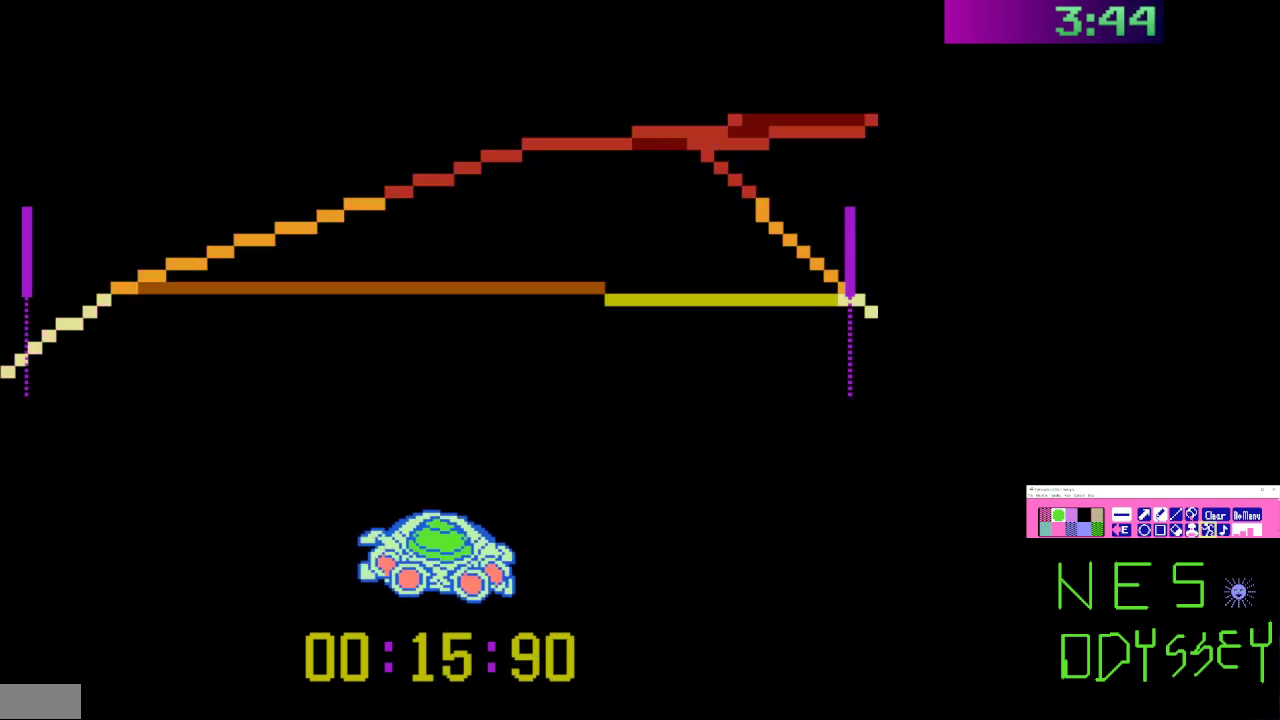
{"buttons": ["B"], "events": [[167, "DPAD_DOWN", "up"], [267, "DPAD_RIGHT", "up"]]}
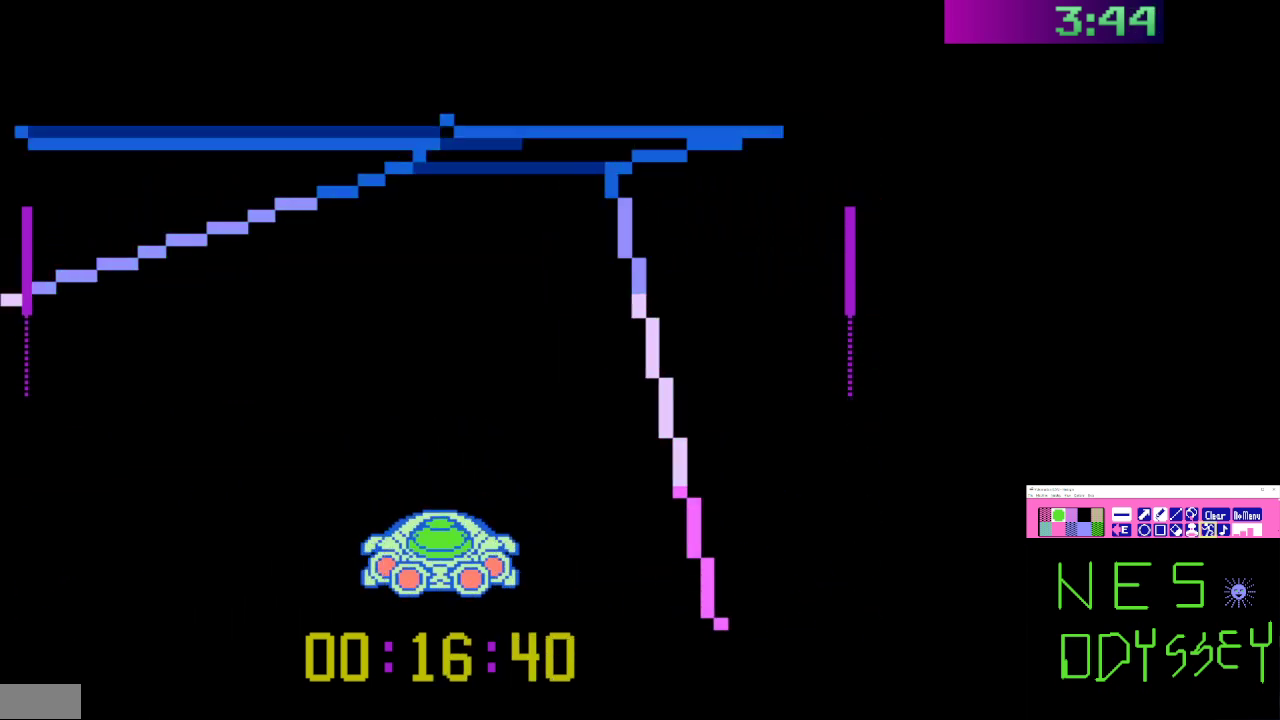
{"buttons": ["B", "DPAD_LEFT"], "events": [[67, "DPAD_RIGHT", "down"], [133, "A", "down"], [167, "DPAD_RIGHT", "up"], [200, "A", "up"], [367, "DPAD_LEFT", "down"]]}
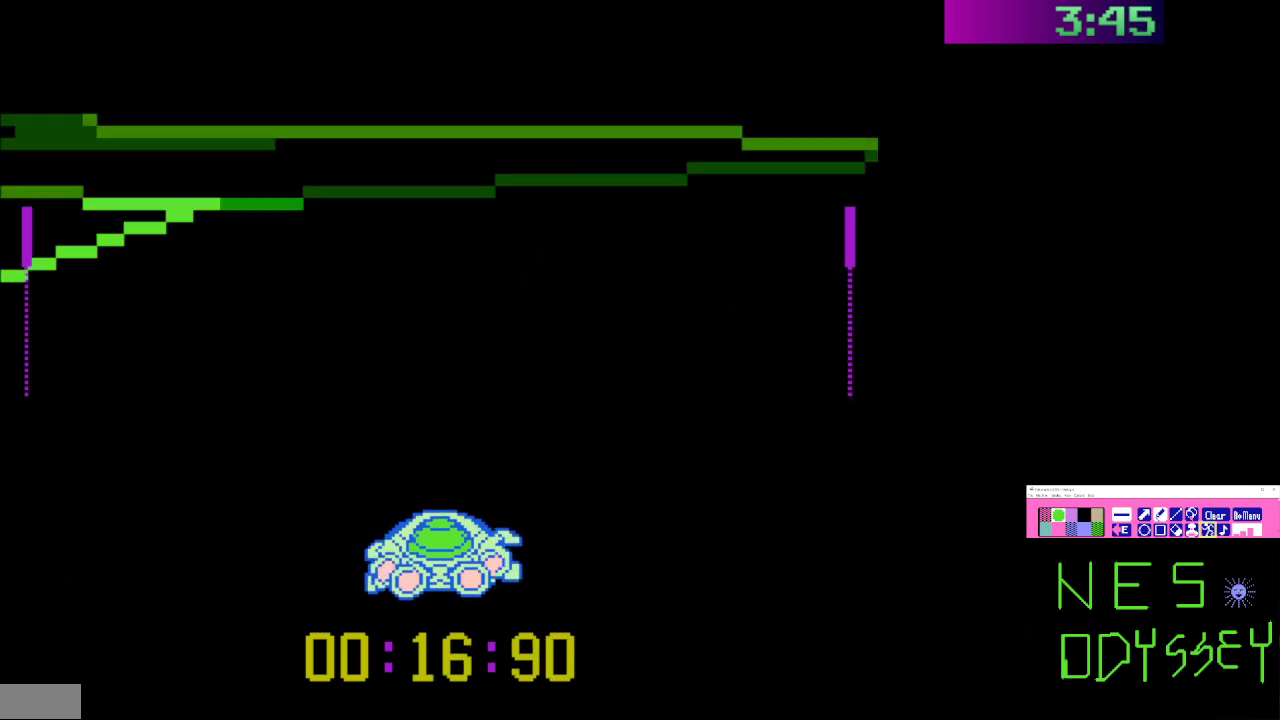
{"buttons": ["B", "DPAD_LEFT"], "events": [[33, "DPAD_DOWN", "down"], [367, "DPAD_DOWN", "up"]]}
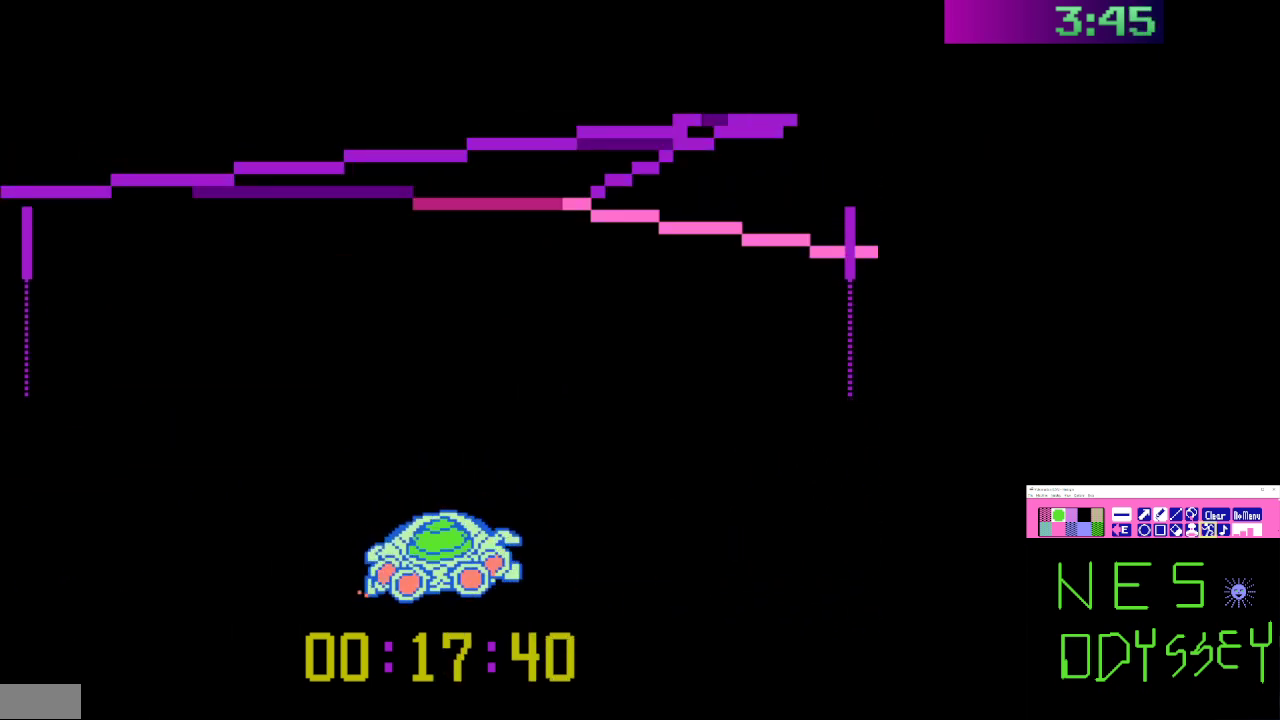
{"buttons": ["B", "DPAD_DOWN", "DPAD_RIGHT"], "events": [[33, "DPAD_LEFT", "up"], [33, "DPAD_RIGHT", "down"], [167, "DPAD_DOWN", "down"]]}
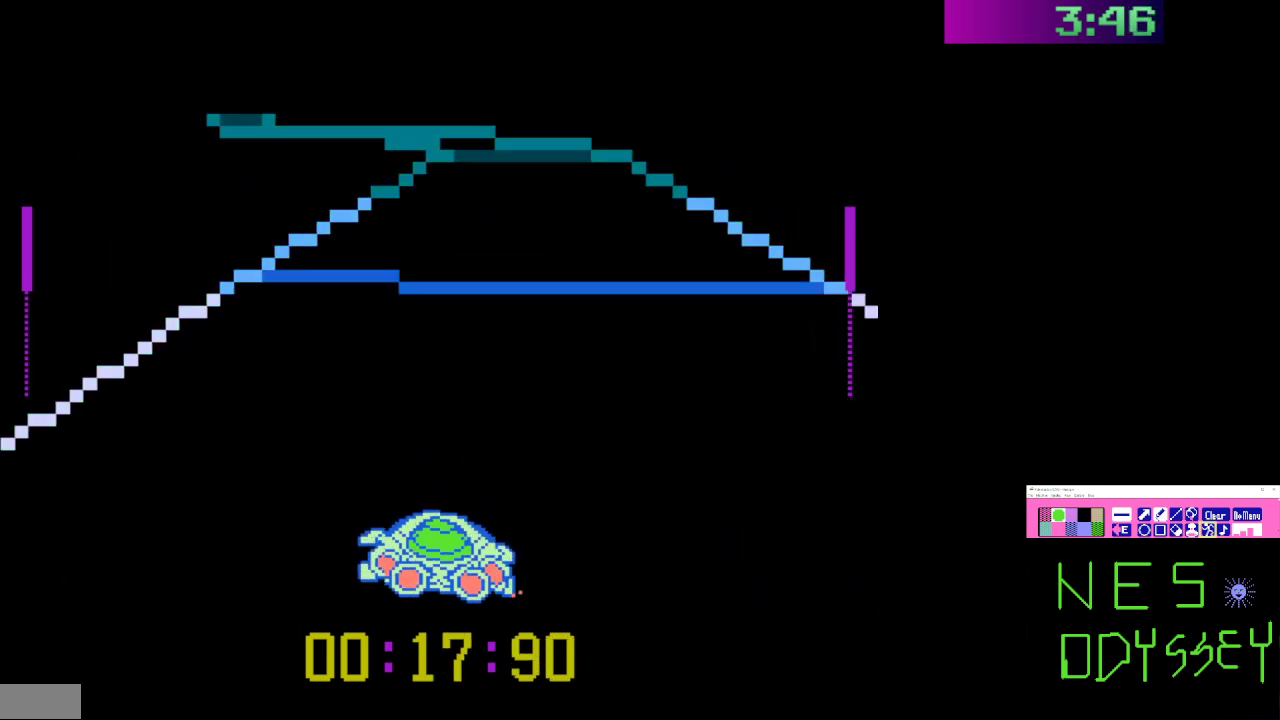
{"buttons": ["B"], "events": [[33, "DPAD_DOWN", "up"], [67, "DPAD_RIGHT", "up"], [300, "DPAD_LEFT", "down"], [400, "DPAD_LEFT", "up"]]}
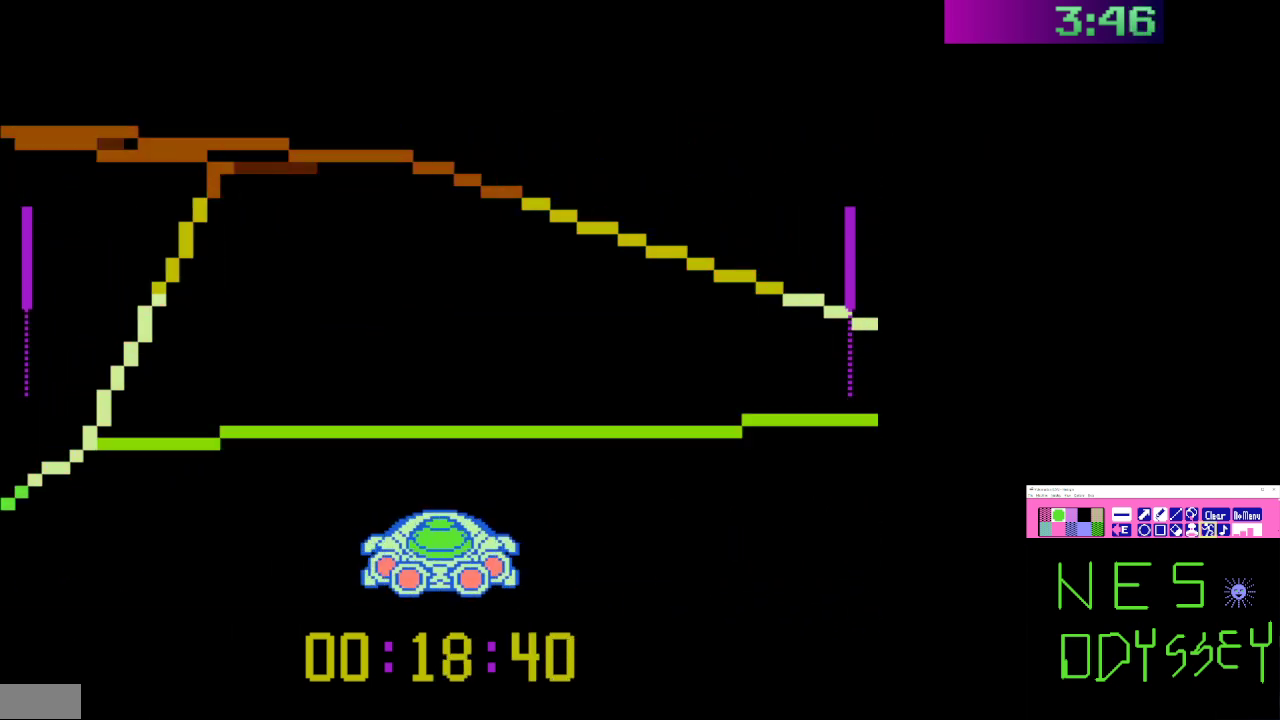
{"buttons": ["B", "DPAD_LEFT"], "events": [[33, "DPAD_LEFT", "down"], [100, "DPAD_LEFT", "up"], [167, "DPAD_LEFT", "down"], [267, "A", "down"], [267, "DPAD_DOWN", "down"], [333, "DPAD_DOWN", "up"], [367, "A", "up"]]}
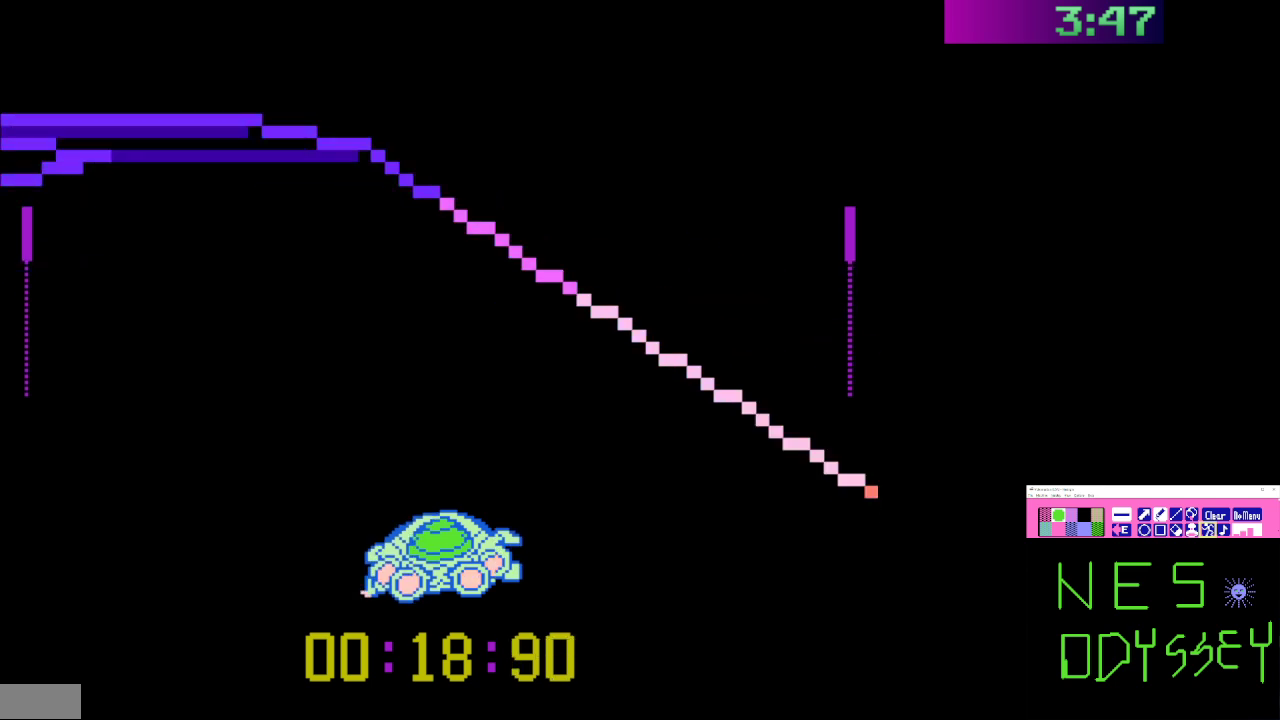
{"buttons": ["B", "DPAD_DOWN", "DPAD_LEFT"], "events": [[367, "DPAD_DOWN", "down"]]}
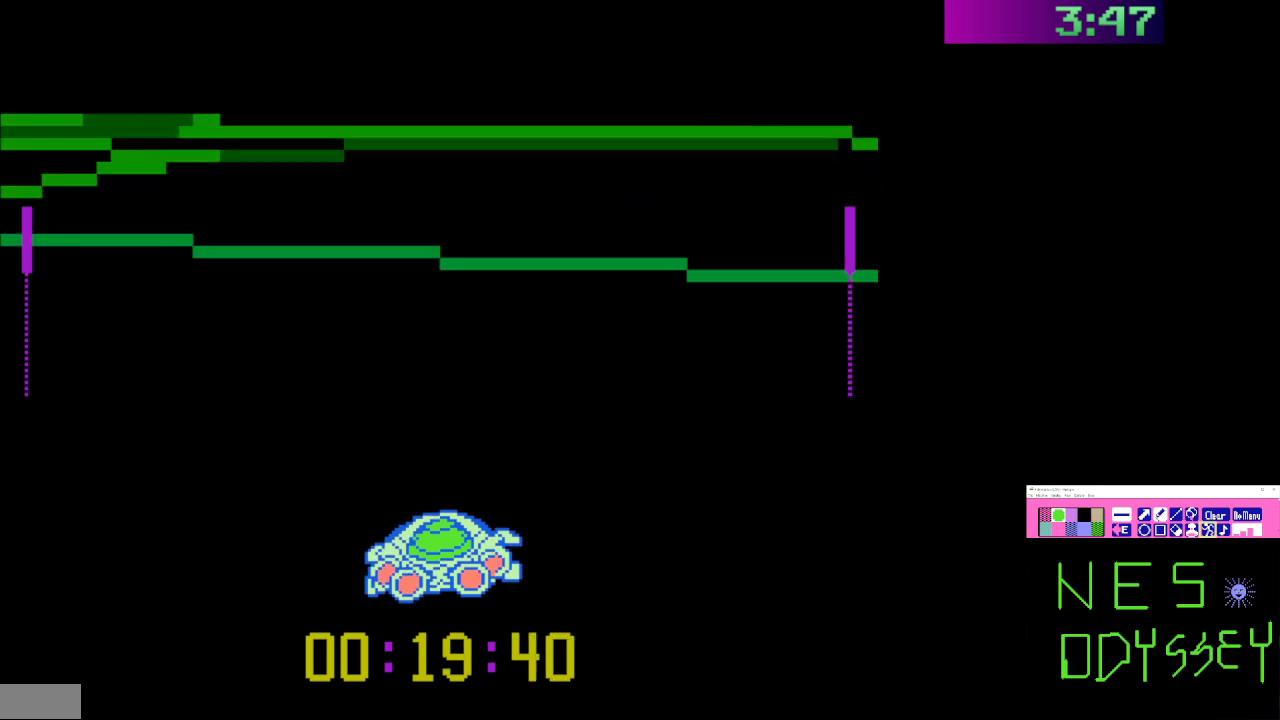
{"buttons": ["B"], "events": [[33, "DPAD_DOWN", "up"], [367, "DPAD_LEFT", "up"]]}
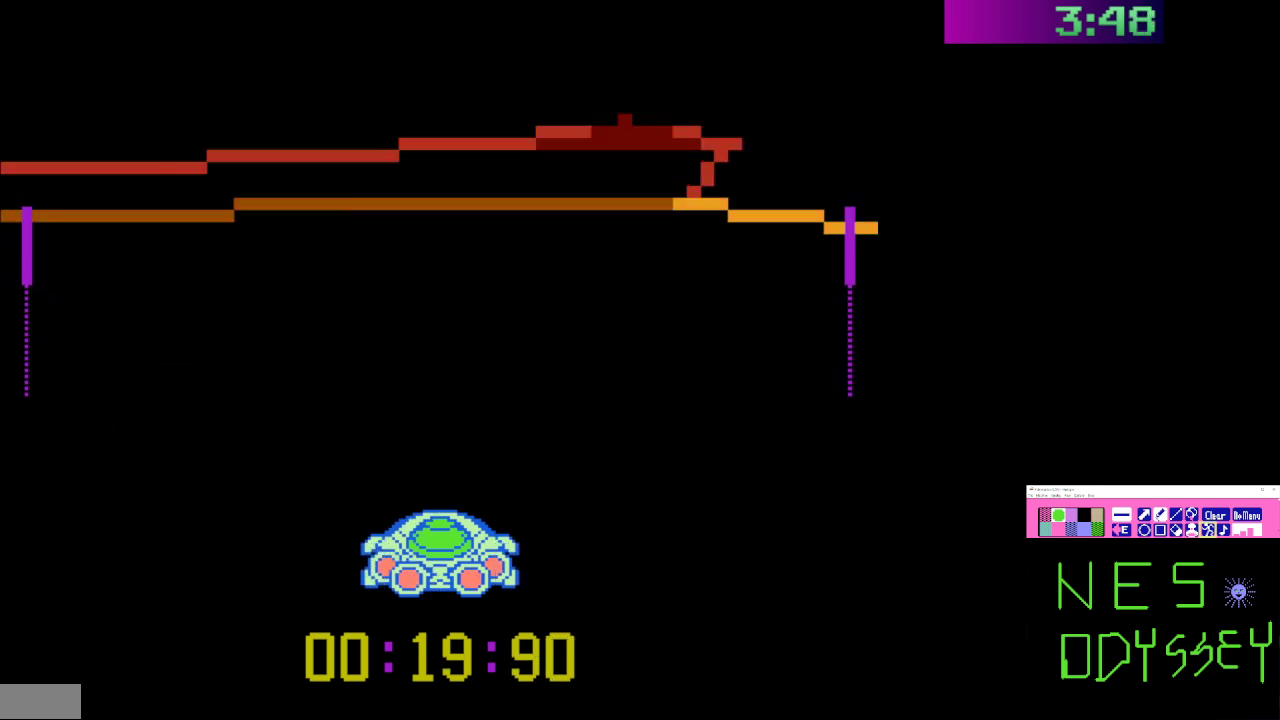
{"buttons": ["B"], "events": [[33, "DPAD_RIGHT", "down"], [200, "DPAD_RIGHT", "up"]]}
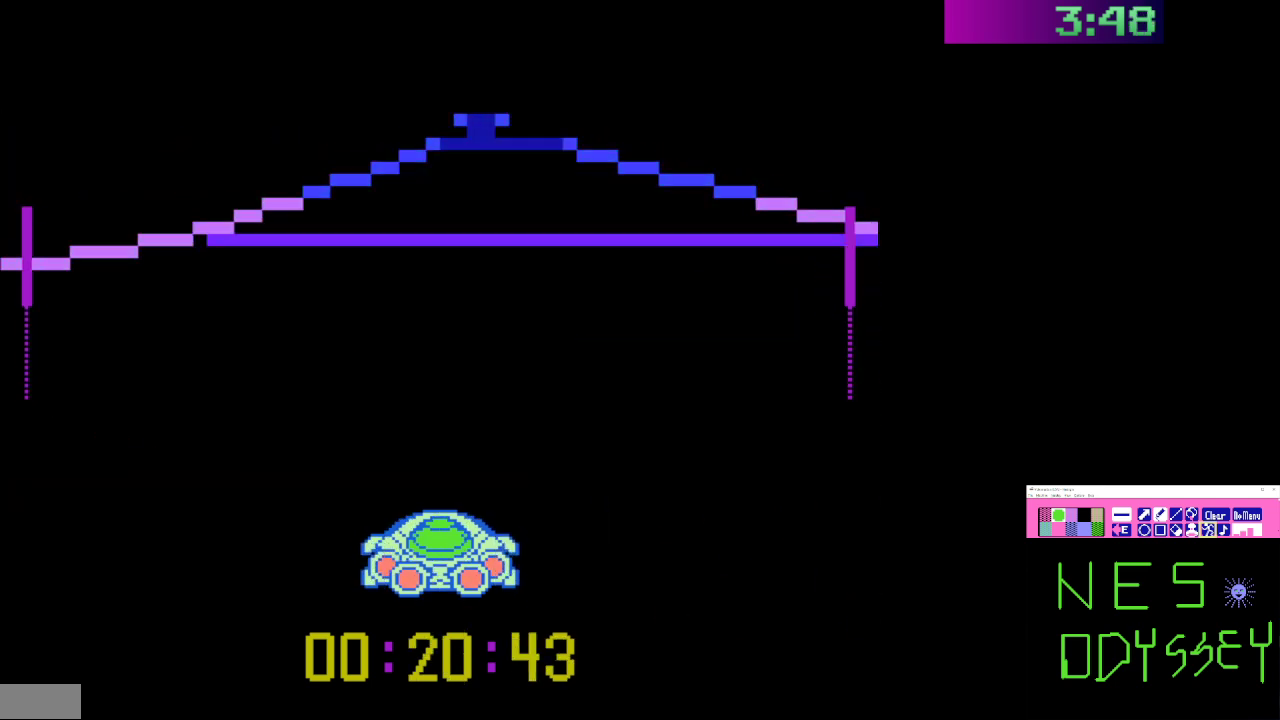
{"buttons": ["B"], "events": [[133, "A", "down"], [133, "DPAD_RIGHT", "down"], [200, "A", "up"], [200, "DPAD_RIGHT", "up"]]}
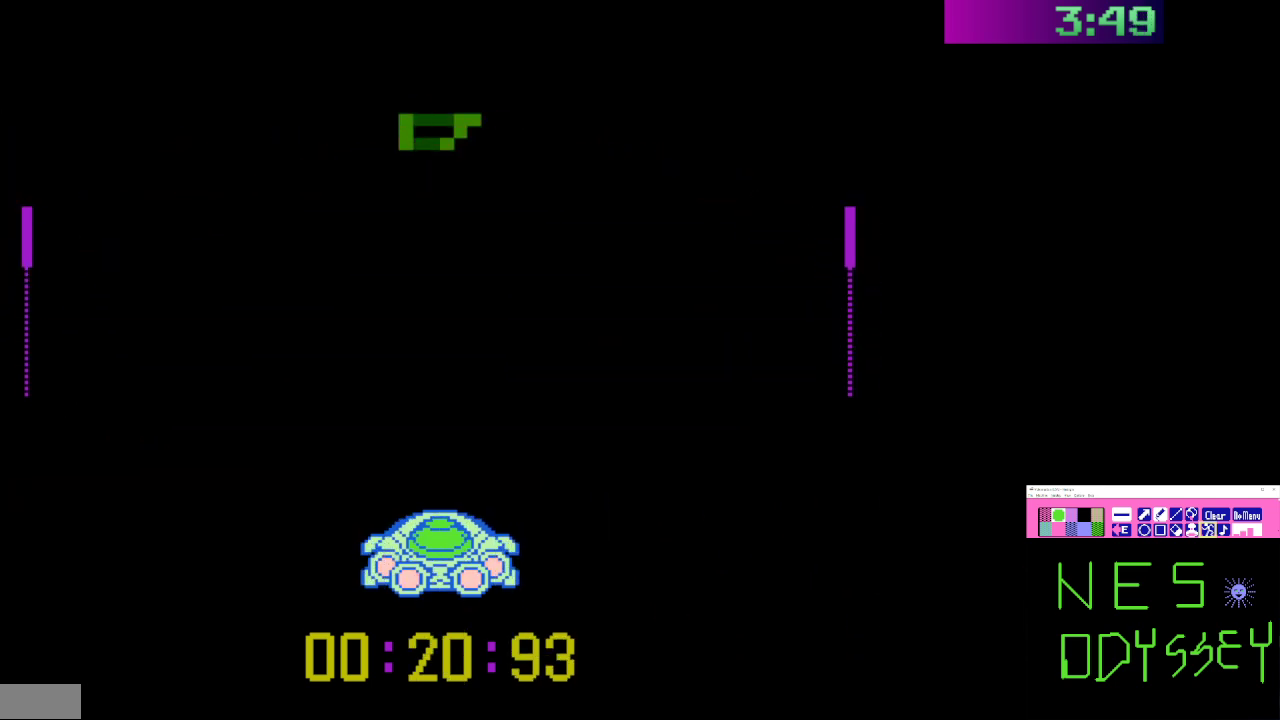
{"buttons": ["B"], "events": []}
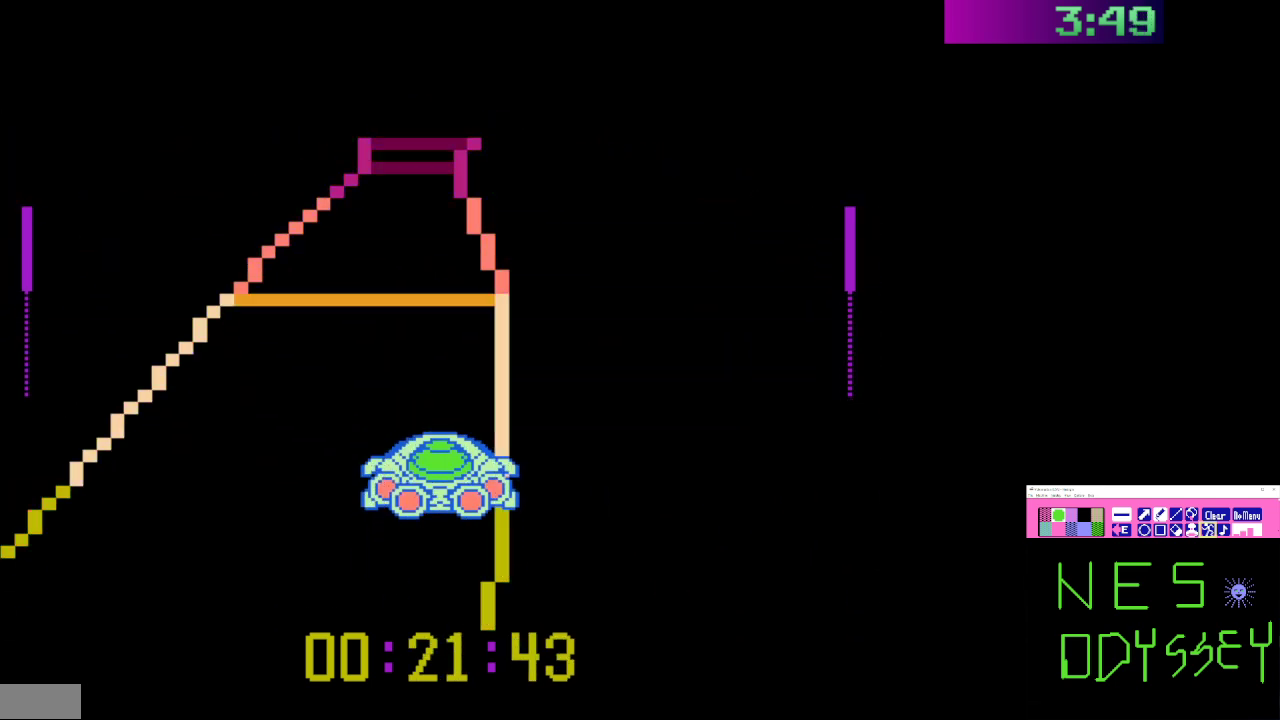
{"buttons": ["B"], "events": [[33, "DPAD_LEFT", "down"], [100, "DPAD_LEFT", "up"]]}
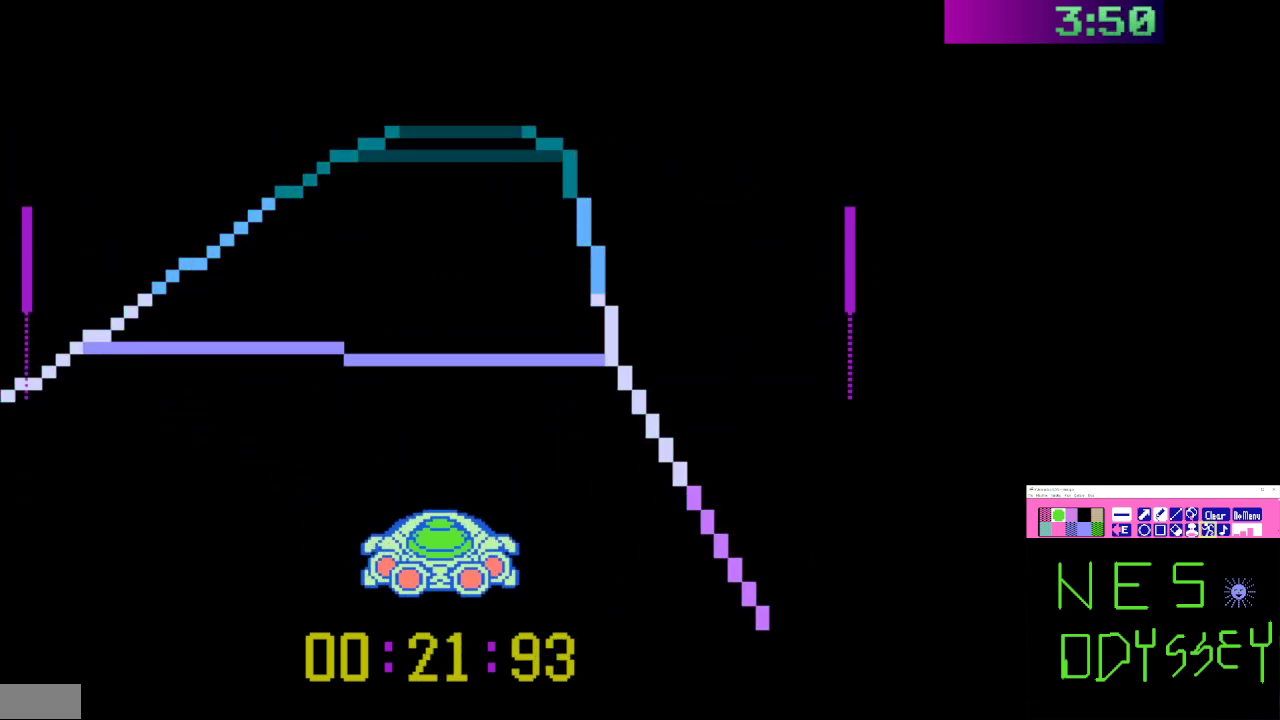
{"buttons": ["A", "B"], "events": [[467, "A", "down"]]}
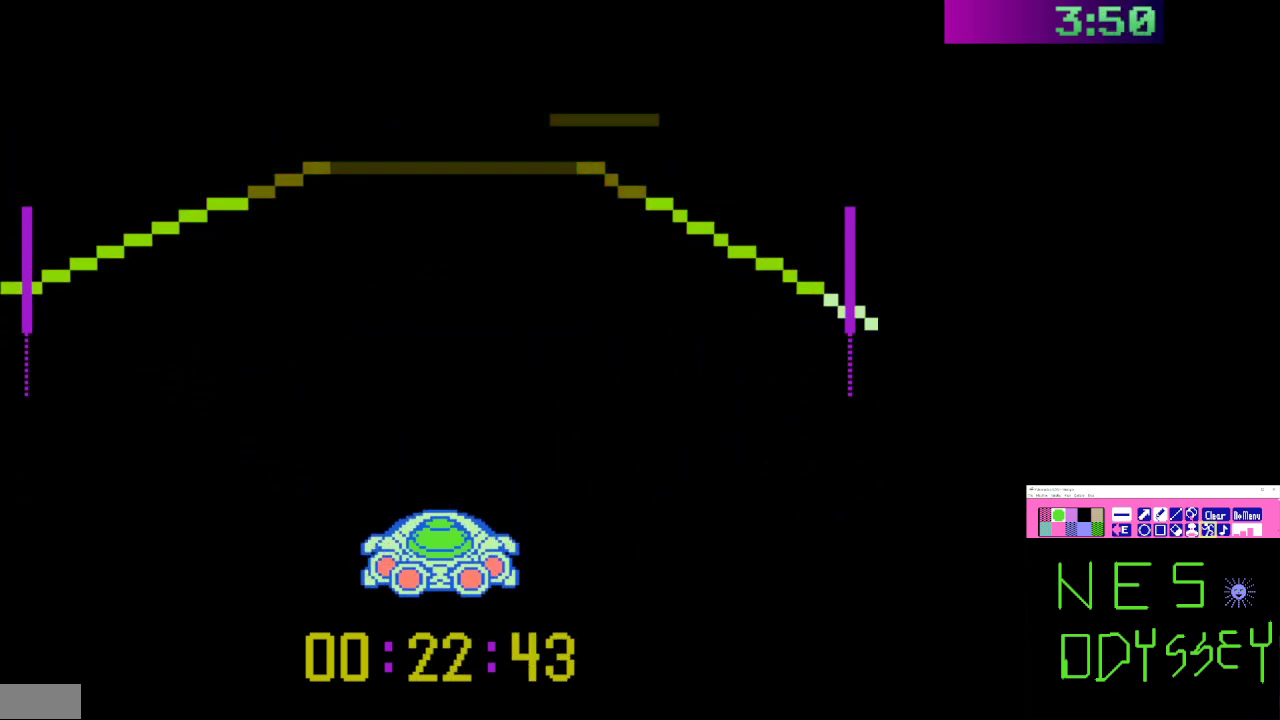
{"buttons": ["B"], "events": [[100, "A", "up"], [200, "DPAD_RIGHT", "down"], [367, "DPAD_RIGHT", "up"]]}
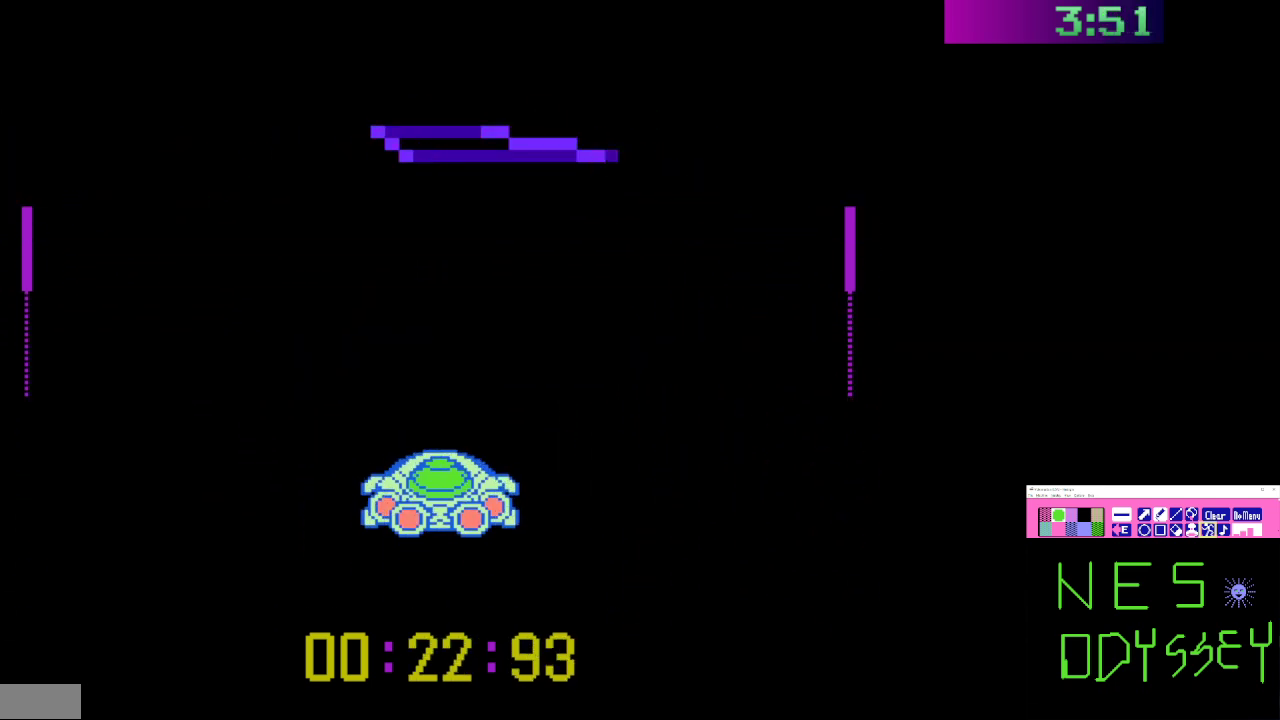
{"buttons": ["B"], "events": []}
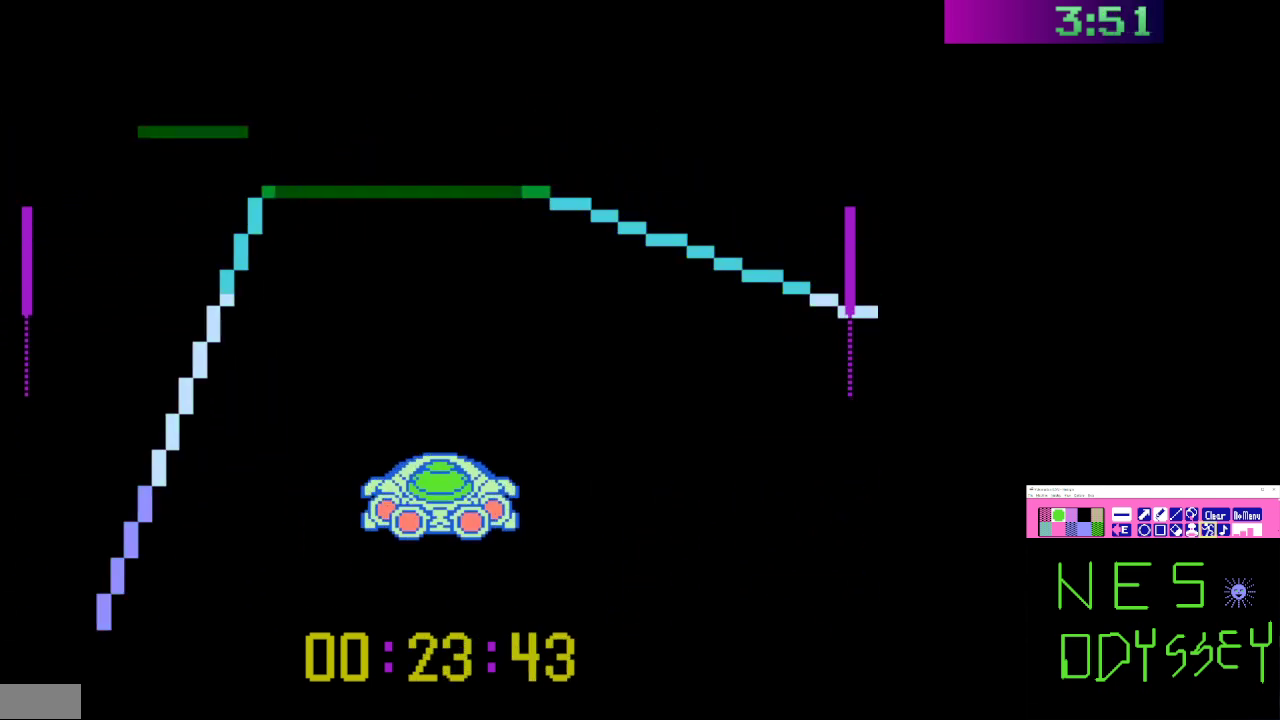
{"buttons": ["A", "B"], "events": [[100, "DPAD_LEFT", "down"], [133, "DPAD_DOWN", "down"], [300, "DPAD_DOWN", "up"], [367, "DPAD_LEFT", "up"], [433, "A", "down"]]}